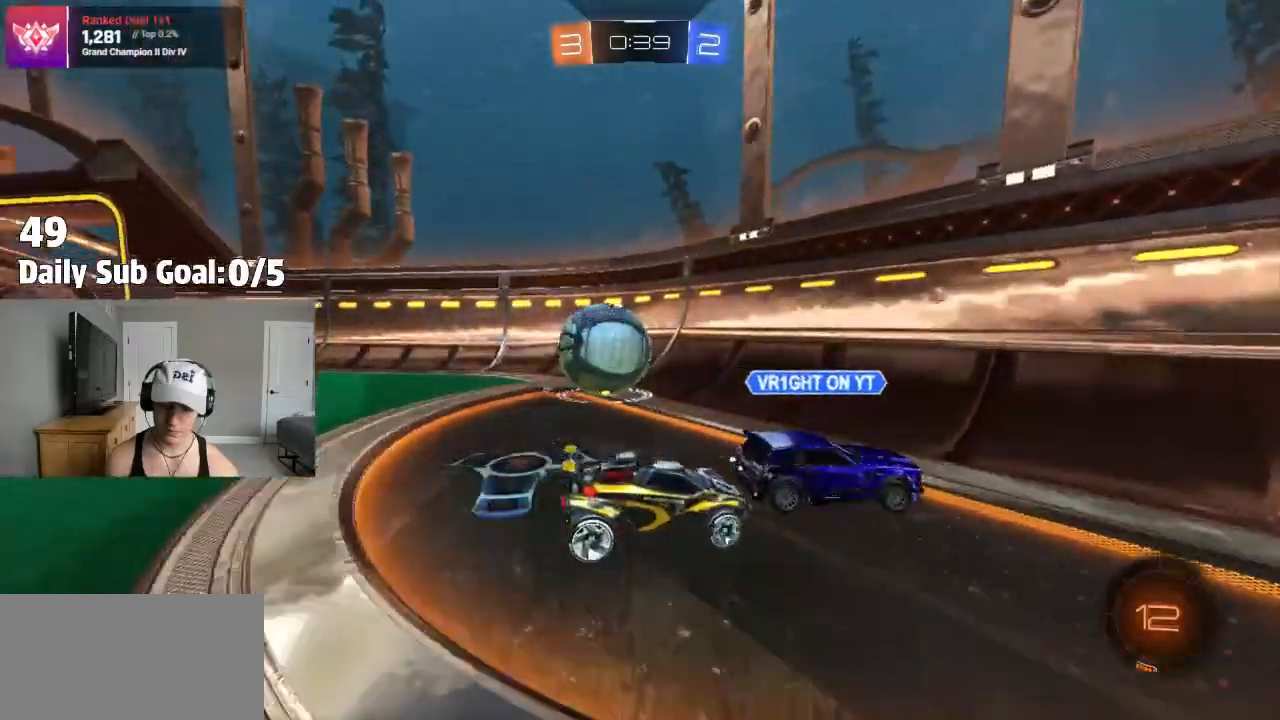
Gameplay with a controller (PlayStation layout); each line is a JSON object with the inputs held at the frame after it. "events" lists button and stick changes between this image and that frame as [ms after this image, input, new state], when the widget could be followed in between. Not read: R2.
{"buttons": [], "left_stick": "left", "right_stick": "center", "events": [[50, "L2", "up"]]}
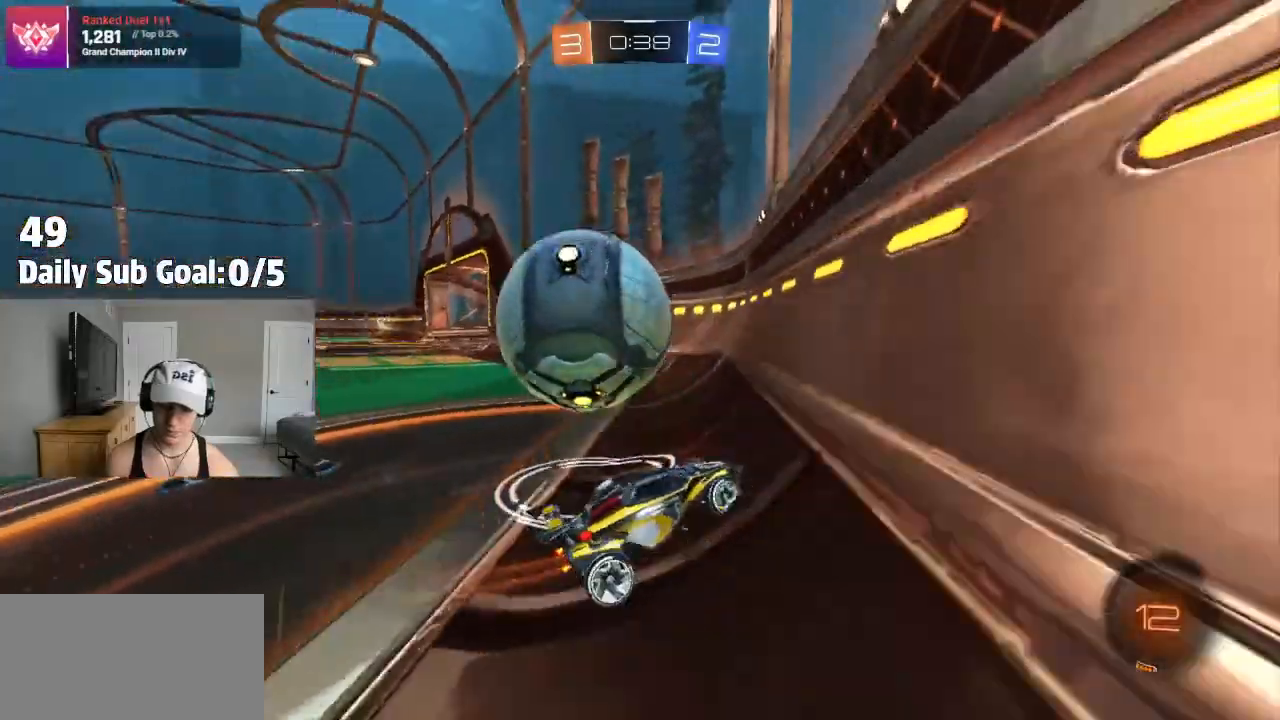
{"buttons": [], "left_stick": "center", "right_stick": "center", "events": [[150, "left_stick", "center"], [233, "left_stick", "left"], [450, "left_stick", "center"]]}
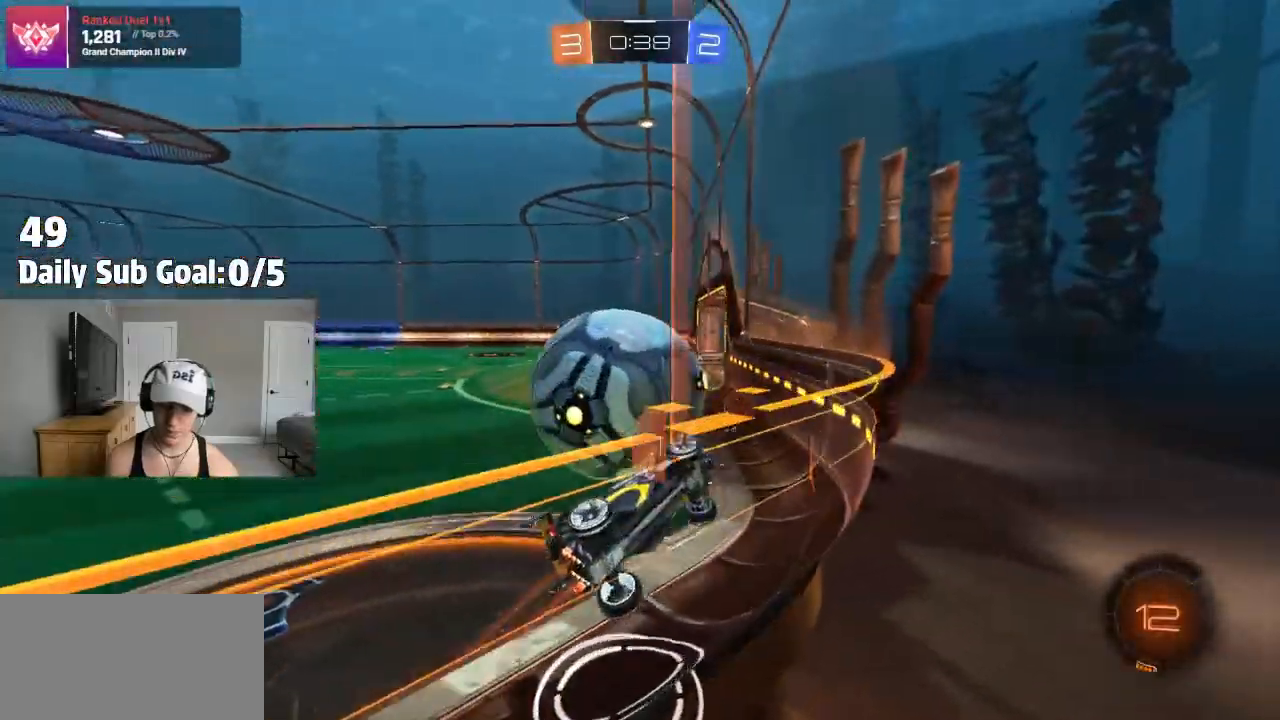
{"buttons": [], "left_stick": "left", "right_stick": "center", "events": [[33, "left_stick", "left"], [150, "left_stick", "center"], [417, "left_stick", "left"]]}
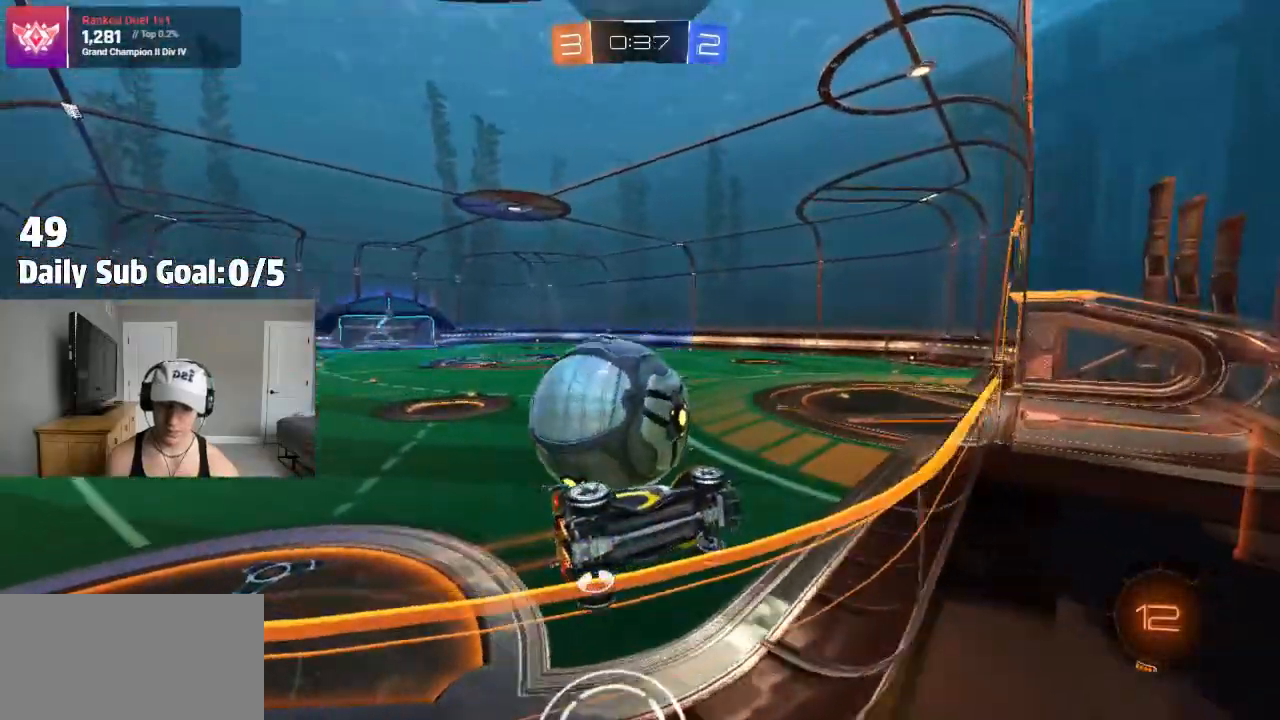
{"buttons": [], "left_stick": "center", "right_stick": "center", "events": [[350, "L2", "down"], [433, "L2", "up"], [450, "left_stick", "center"]]}
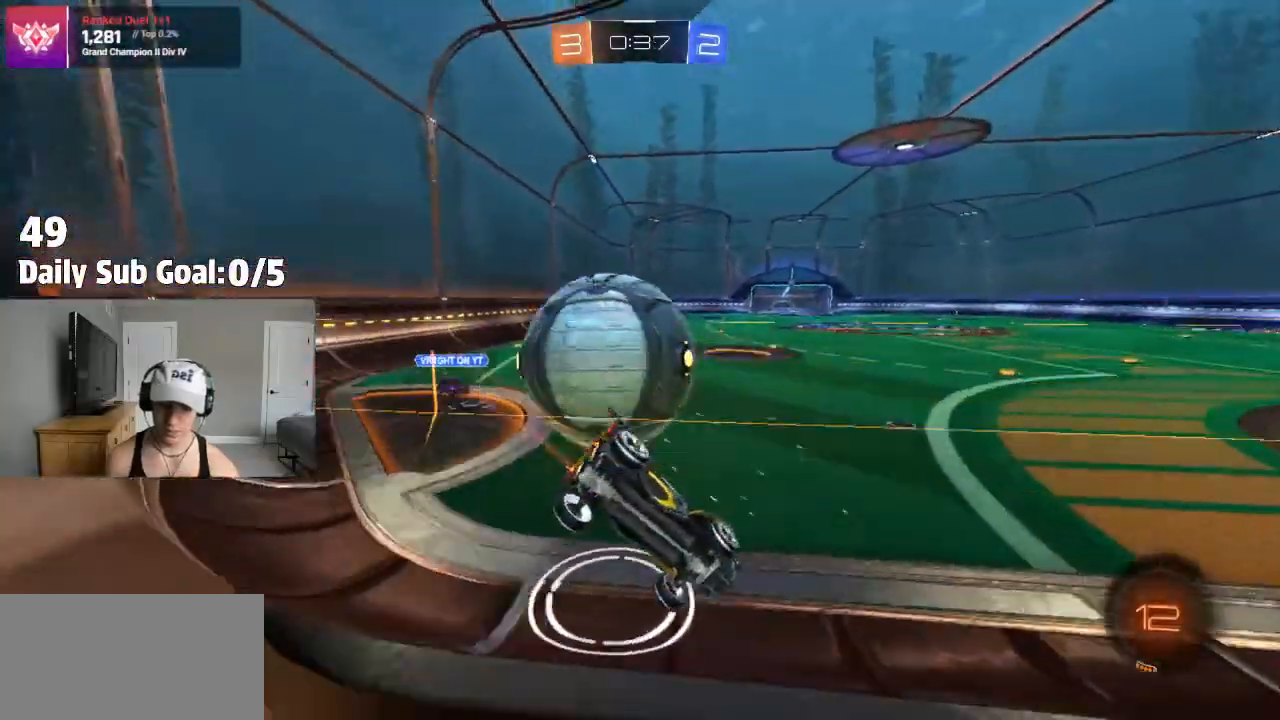
{"buttons": [], "left_stick": "center", "right_stick": "center", "events": [[83, "L2", "down"], [167, "left_stick", "left"], [217, "L2", "up"], [450, "left_stick", "center"]]}
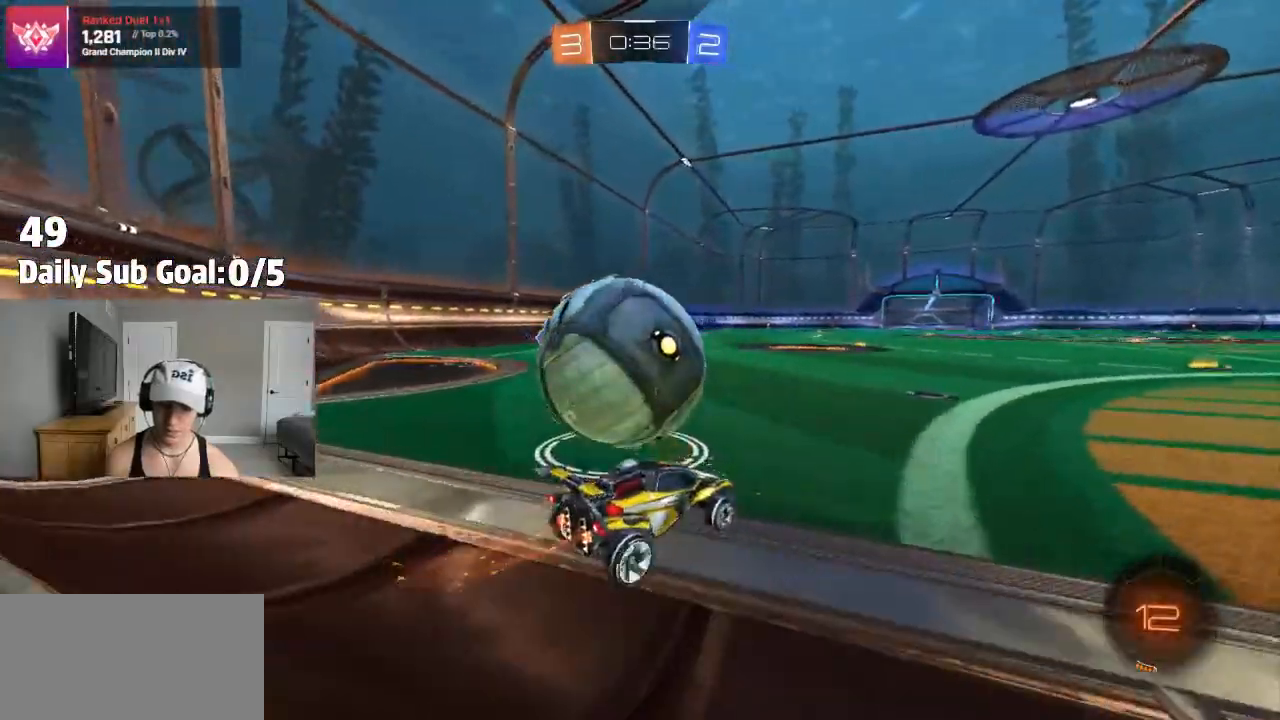
{"buttons": [], "left_stick": "down", "right_stick": "center", "events": [[117, "CROSS", "down"], [117, "left_stick", "left"], [150, "CROSS", "up"], [233, "CROSS", "down"], [283, "left_stick", "down-left"], [400, "CROSS", "up"], [450, "left_stick", "down"]]}
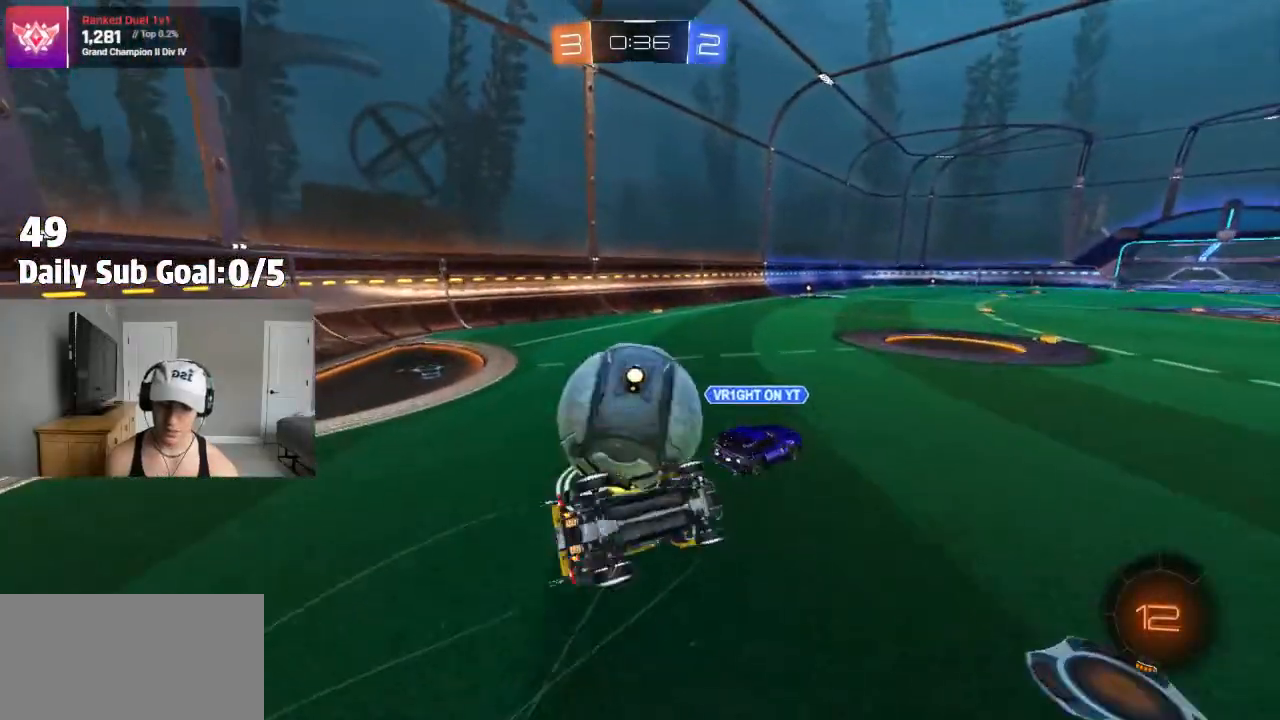
{"buttons": [], "left_stick": "left", "right_stick": "center", "events": [[67, "L1", "down"], [100, "left_stick", "left"], [450, "L1", "up"]]}
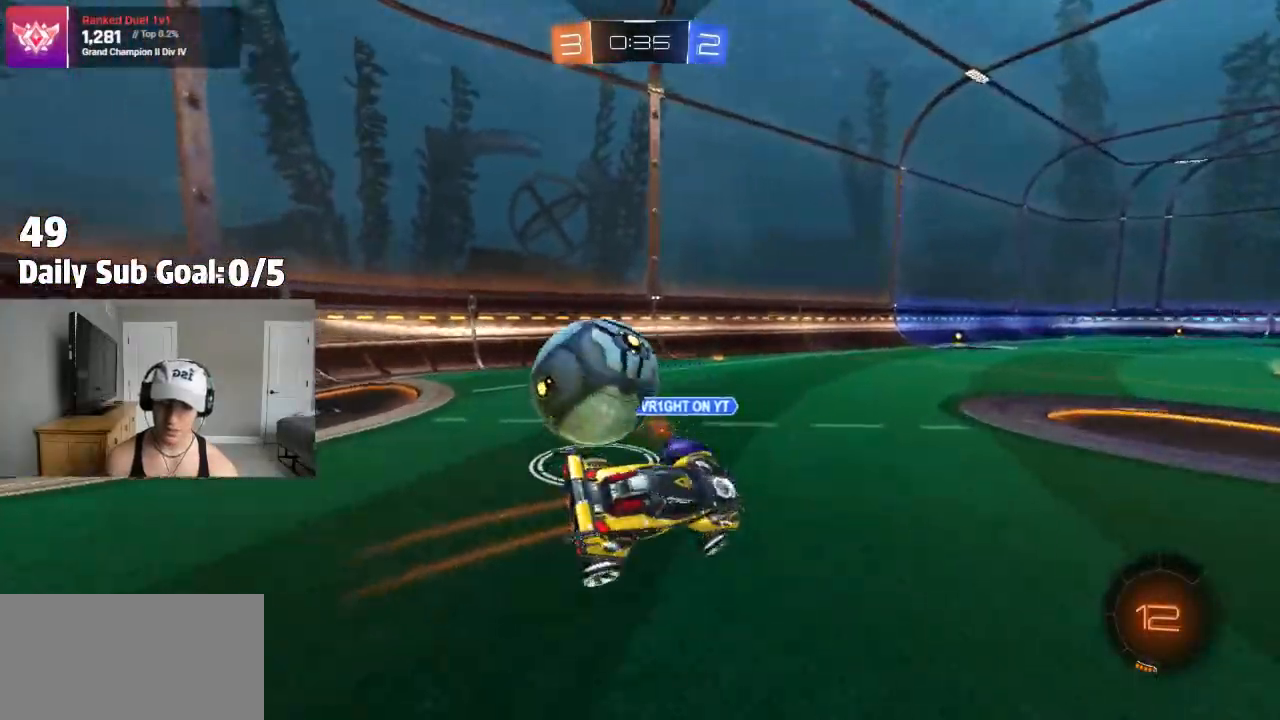
{"buttons": [], "left_stick": "left", "right_stick": "center"}
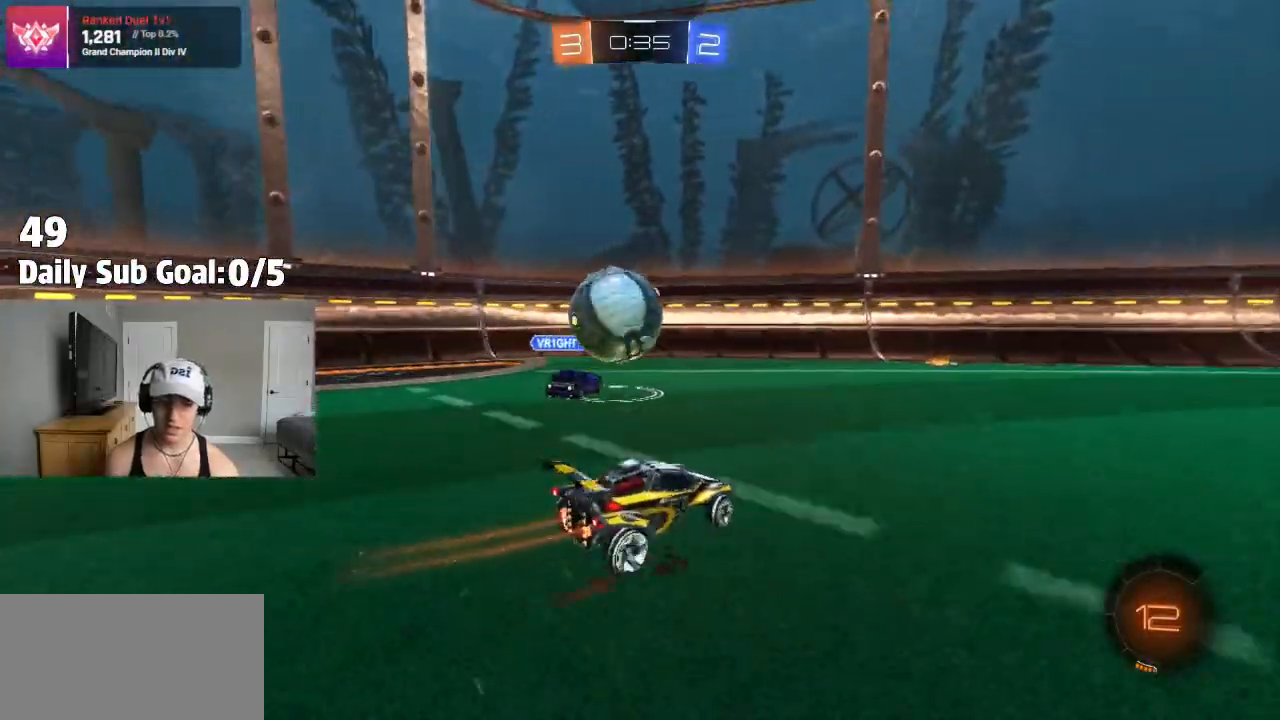
{"buttons": [], "left_stick": "right", "right_stick": "center", "events": [[233, "left_stick", "center"], [500, "left_stick", "right"]]}
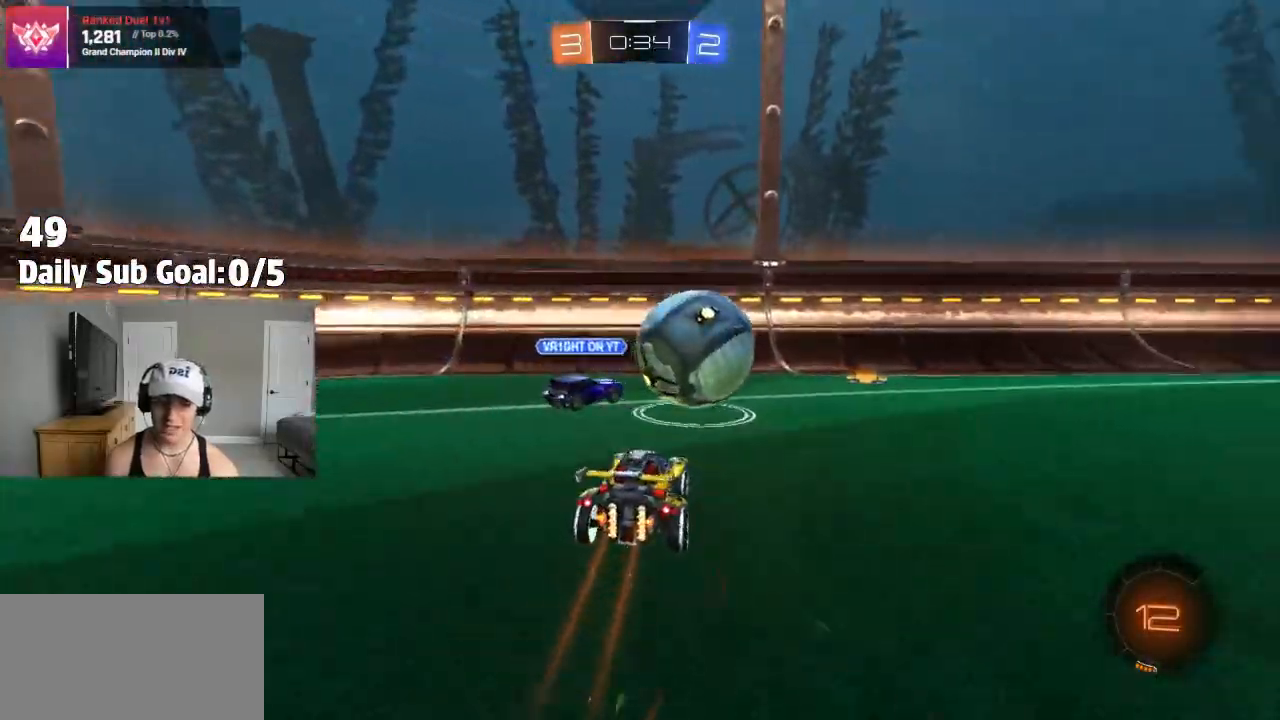
{"buttons": [], "left_stick": "right", "right_stick": "center", "events": []}
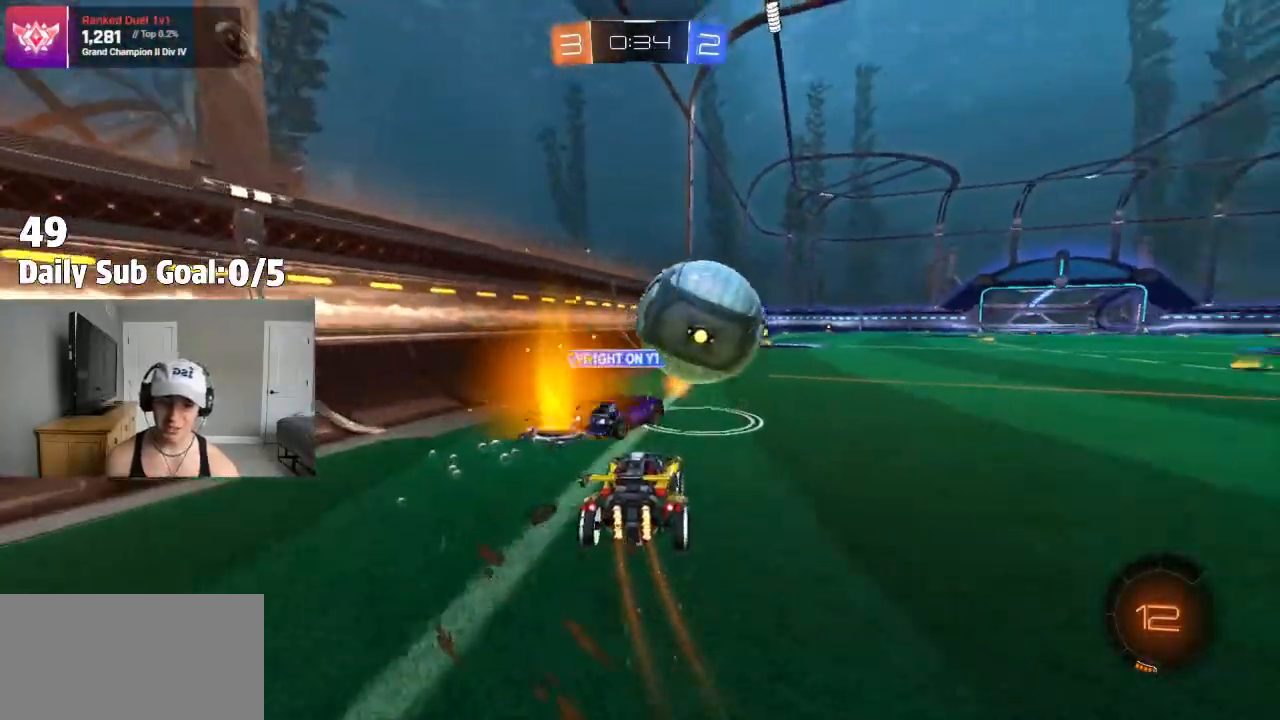
{"buttons": [], "left_stick": "left", "right_stick": "center", "events": [[283, "left_stick", "center"], [433, "left_stick", "left"]]}
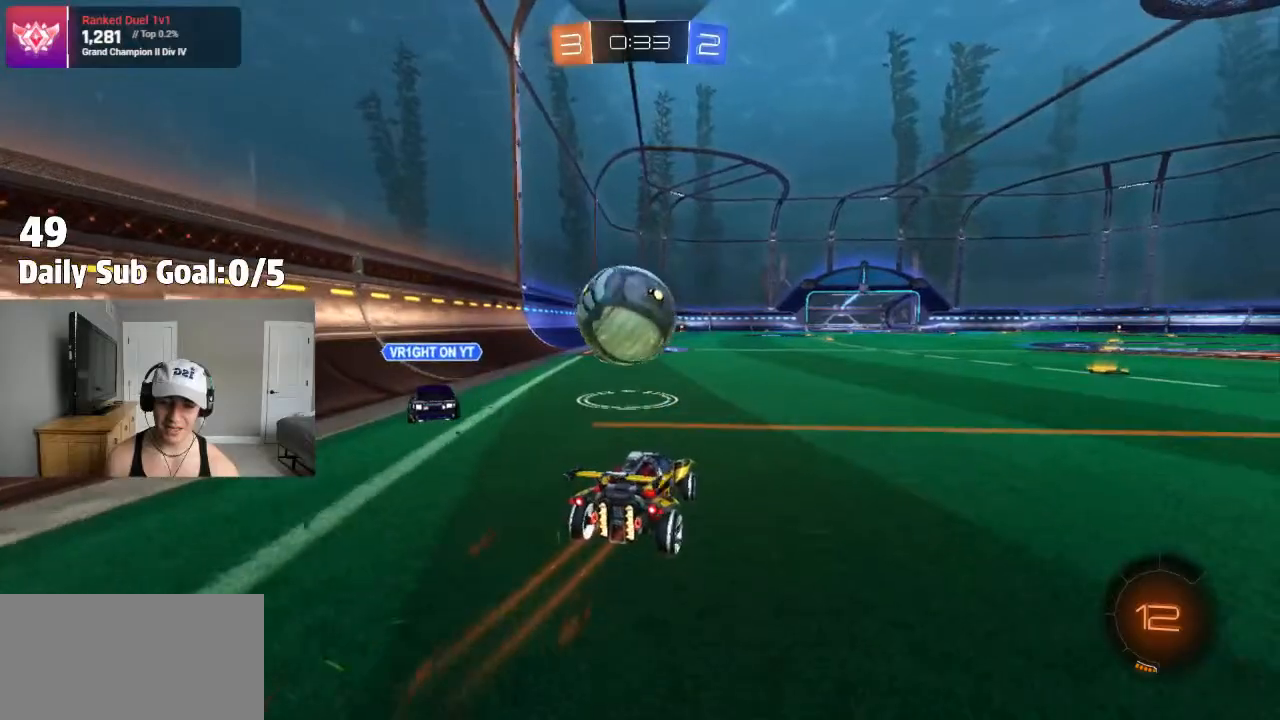
{"buttons": [], "left_stick": "center", "right_stick": "center", "events": [[50, "left_stick", "center"], [217, "left_stick", "right"], [317, "left_stick", "center"], [400, "left_stick", "left"], [500, "left_stick", "center"]]}
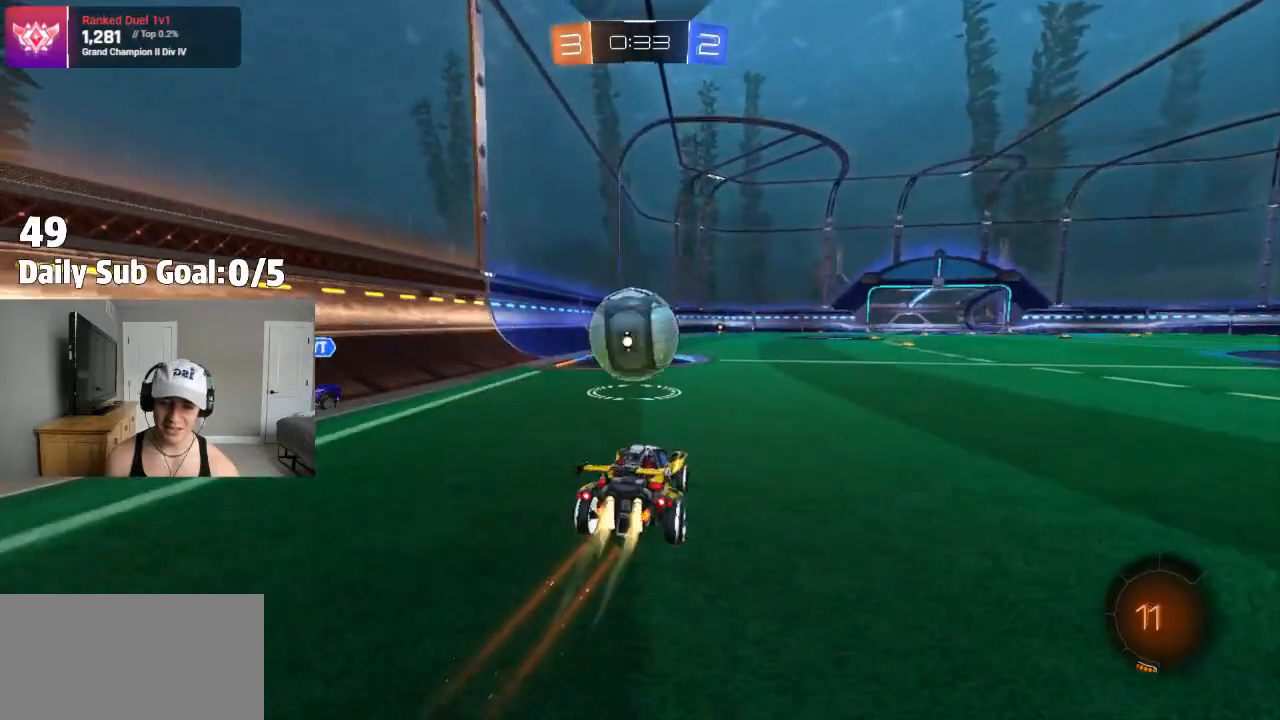
{"buttons": ["CROSS"], "left_stick": "up-left", "right_stick": "center", "events": [[183, "left_stick", "right"], [300, "CROSS", "down"], [300, "left_stick", "center"], [333, "CROSS", "up"], [383, "left_stick", "up-left"], [433, "CROSS", "down"]]}
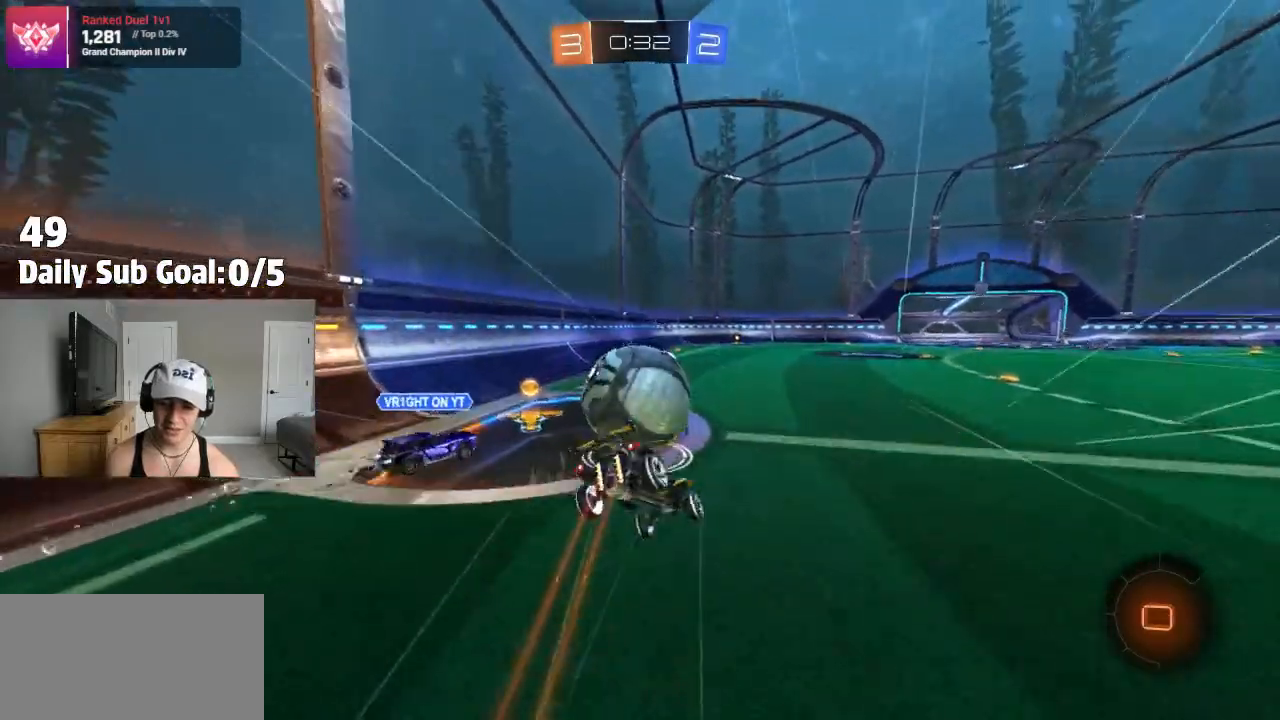
{"buttons": ["L1"], "left_stick": "left", "right_stick": "center", "events": [[100, "left_stick", "down"], [250, "L1", "down"], [300, "L1", "up"], [317, "left_stick", "left"], [333, "CROSS", "up"], [367, "L1", "down"]]}
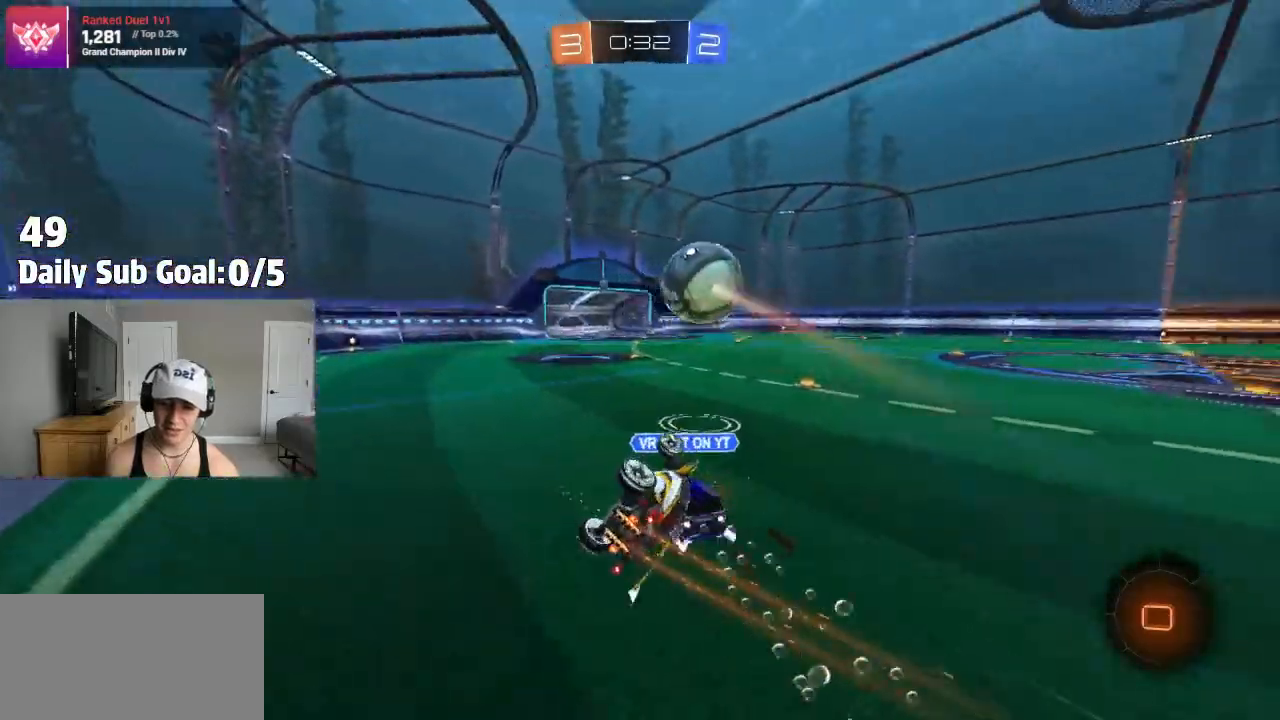
{"buttons": [], "left_stick": "center", "right_stick": "center", "events": [[267, "left_stick", "center"], [300, "L1", "up"]]}
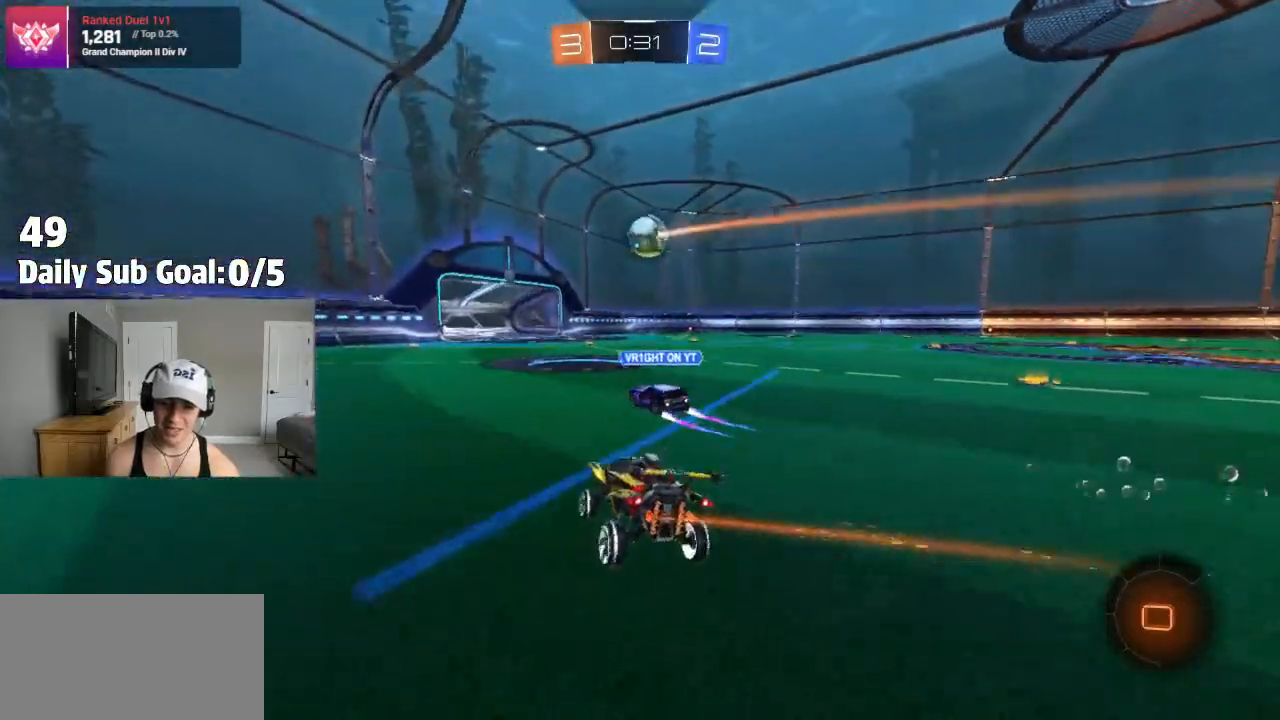
{"buttons": [], "left_stick": "right", "right_stick": "center", "events": [[50, "left_stick", "right"]]}
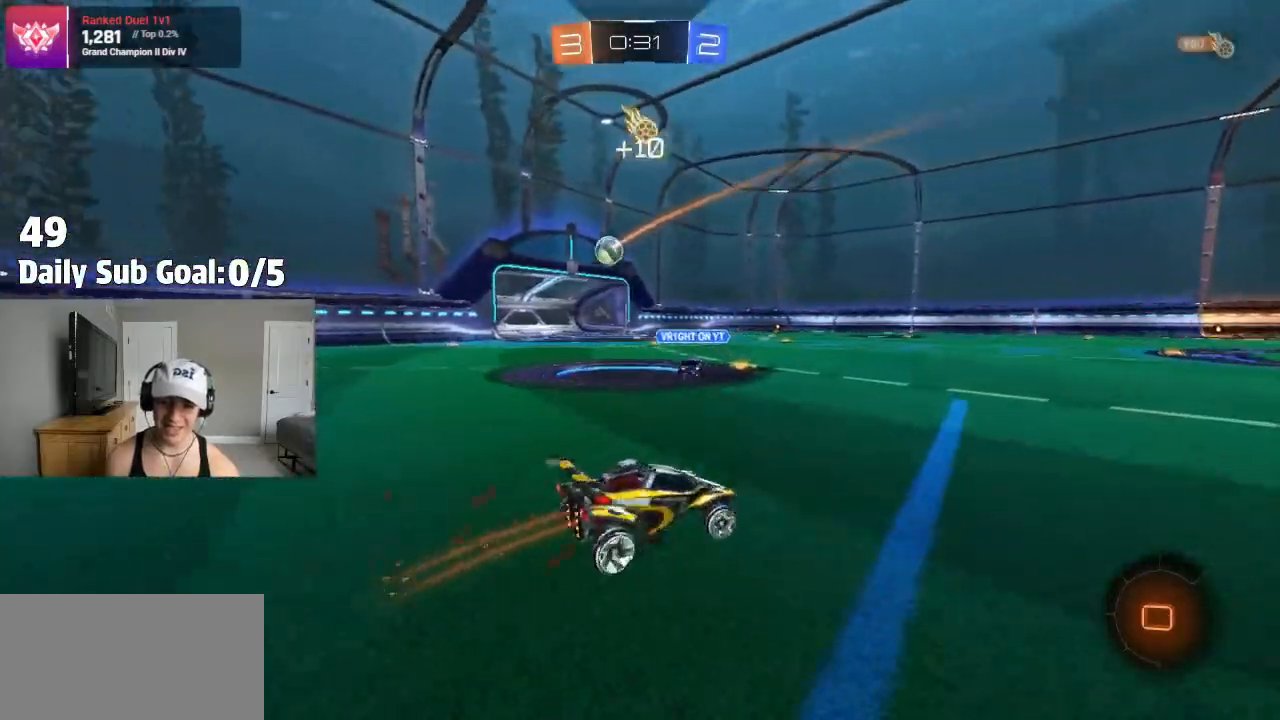
{"buttons": [], "left_stick": "center", "right_stick": "center"}
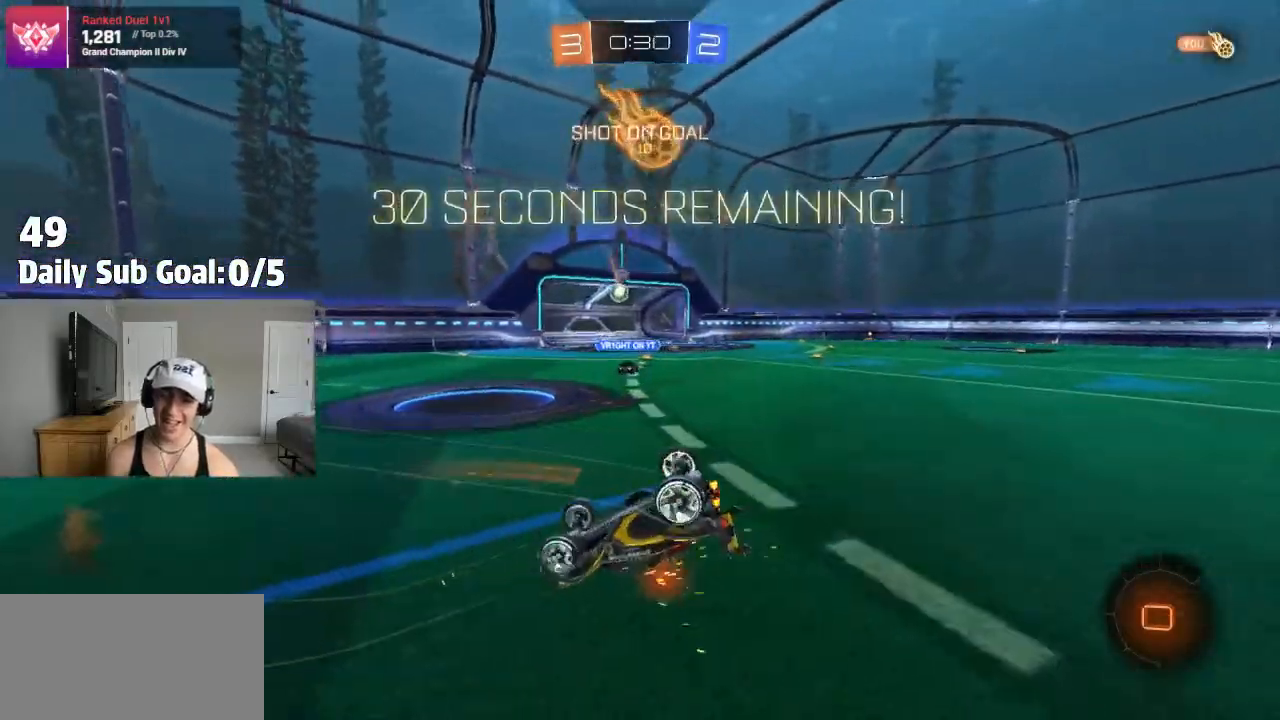
{"buttons": ["L1"], "left_stick": "up", "right_stick": "center", "events": [[167, "TRIANGLE", "down"], [283, "TRIANGLE", "up"], [450, "L1", "down"], [450, "left_stick", "up"]]}
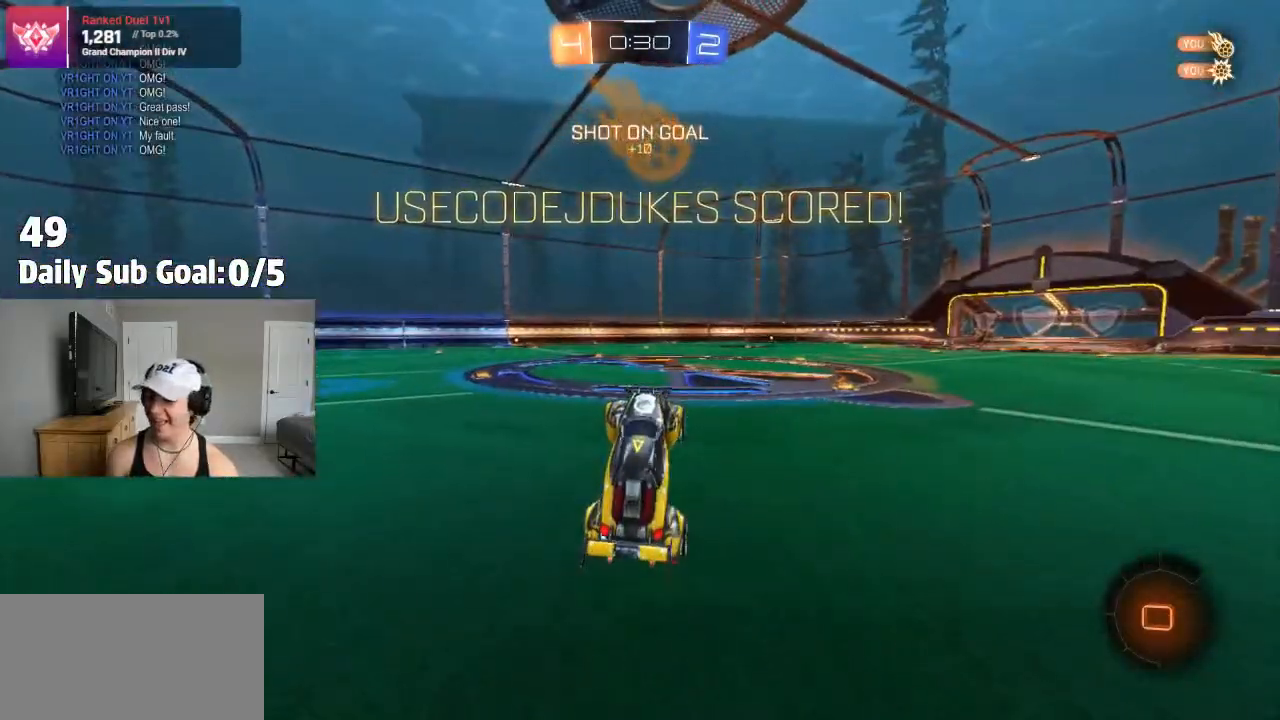
{"buttons": ["TRIANGLE", "L1"], "left_stick": "center", "right_stick": "center", "events": [[33, "left_stick", "up-left"], [250, "left_stick", "center"], [333, "TRIANGLE", "down"]]}
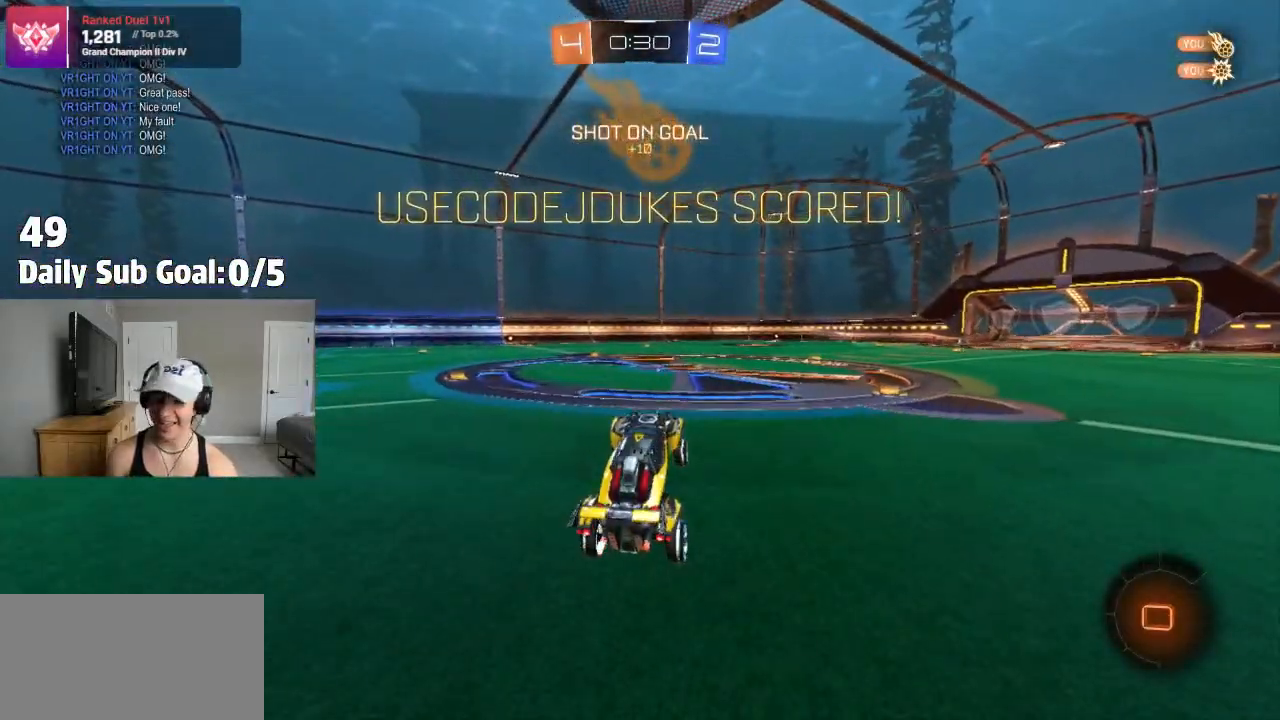
{"buttons": ["CROSS", "L1"], "left_stick": "up-left", "right_stick": "center", "events": [[17, "TRIANGLE", "up"], [350, "CROSS", "down"], [367, "left_stick", "up-left"], [433, "CROSS", "up"], [483, "CROSS", "down"]]}
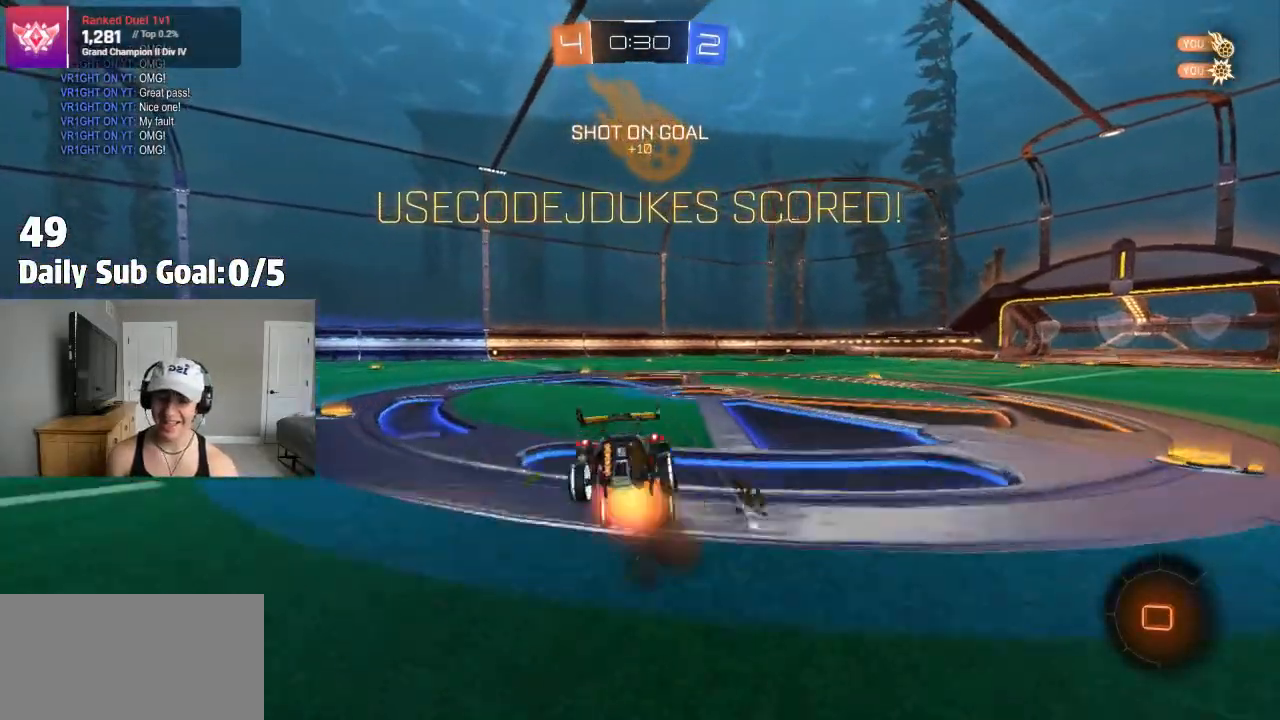
{"buttons": ["TRIANGLE"], "left_stick": "down-left", "right_stick": "center", "events": [[33, "left_stick", "down-right"], [100, "CIRCLE", "down"], [100, "CROSS", "up"], [100, "L1", "up"], [117, "CIRCLE", "up"], [117, "TRIANGLE", "down"], [150, "CIRCLE", "down"], [150, "left_stick", "down"], [183, "R1", "down"], [233, "CIRCLE", "up"], [233, "R1", "up"], [250, "TRIANGLE", "up"], [250, "left_stick", "down-left"], [483, "TRIANGLE", "down"]]}
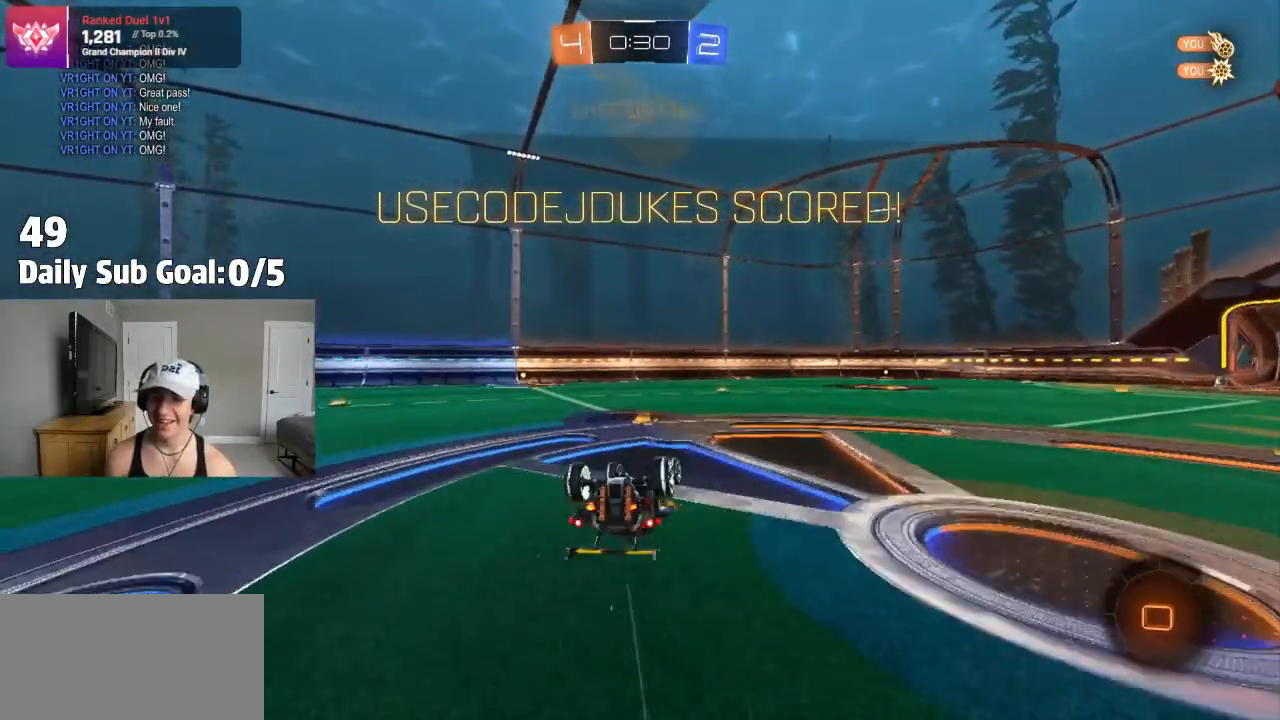
{"buttons": ["L1"], "left_stick": "center", "right_stick": "center", "events": [[17, "L1", "down"], [117, "L1", "up"], [117, "TRIANGLE", "up"], [217, "left_stick", "left"], [450, "L1", "down"], [500, "left_stick", "center"]]}
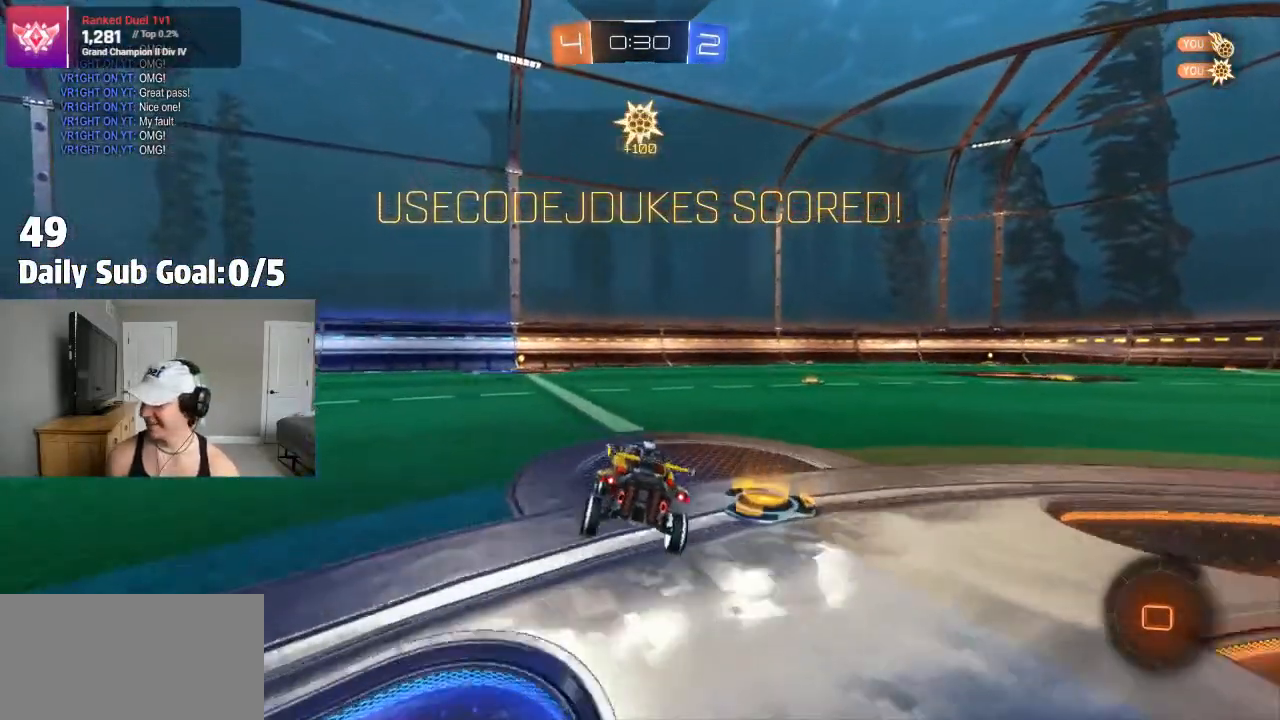
{"buttons": ["TRIANGLE"], "left_stick": "down", "right_stick": "center", "events": [[167, "CROSS", "down"], [217, "CROSS", "up"], [217, "left_stick", "up-left"], [317, "CROSS", "down"], [417, "L1", "up"], [417, "left_stick", "down"], [433, "CROSS", "up"], [483, "TRIANGLE", "down"]]}
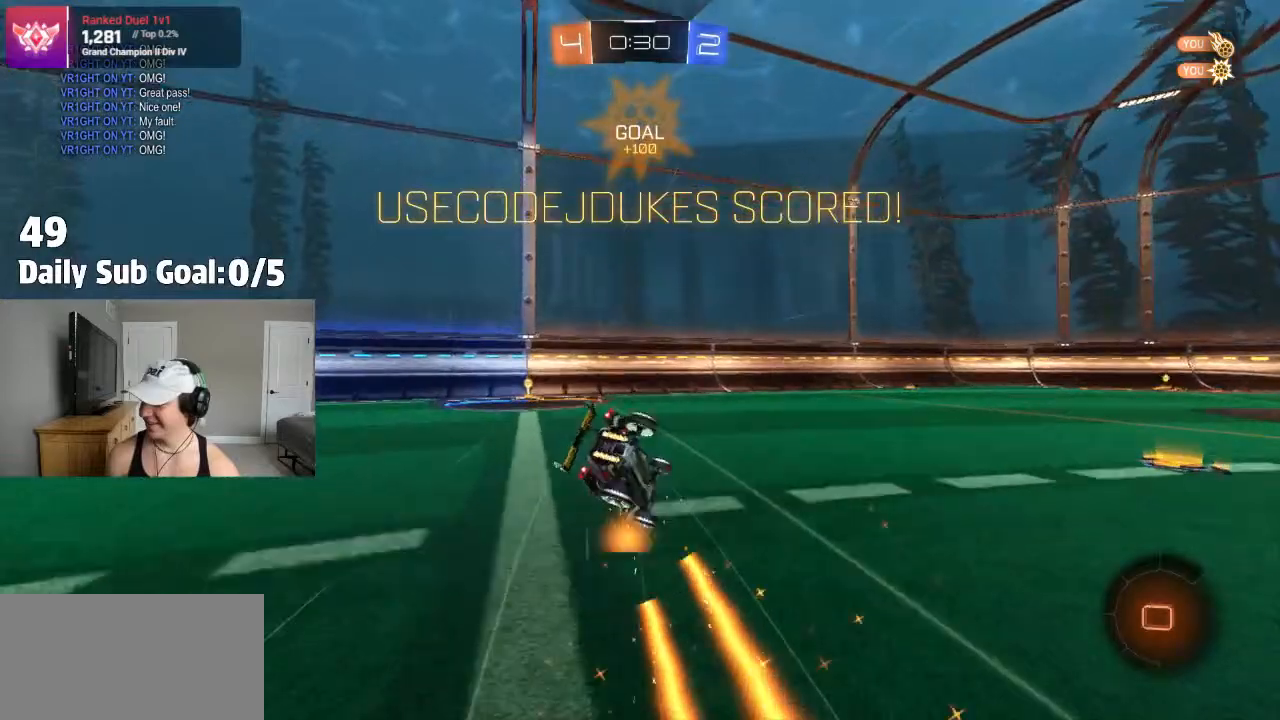
{"buttons": ["L1"], "left_stick": "left", "right_stick": "center", "events": [[100, "TRIANGLE", "up"], [183, "left_stick", "left"], [200, "L1", "down"]]}
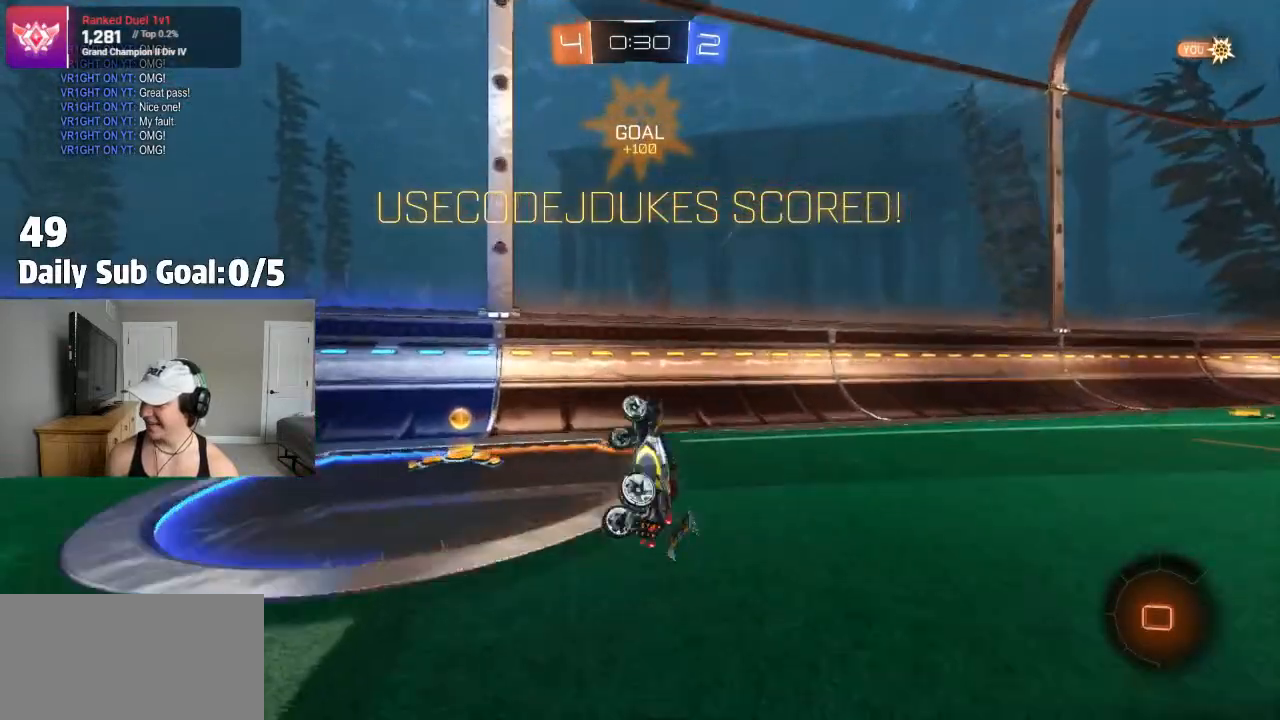
{"buttons": [], "left_stick": "up-right", "right_stick": "center", "events": [[100, "L1", "up"], [150, "left_stick", "up-right"]]}
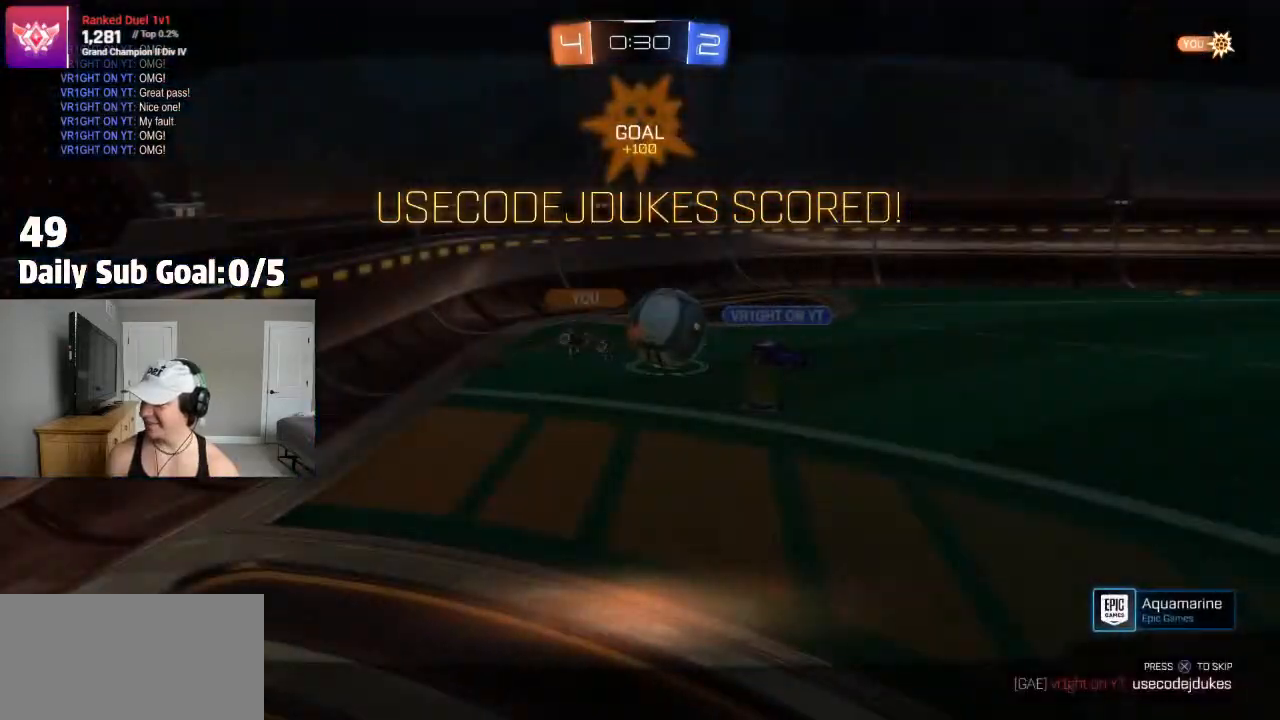
{"buttons": [], "left_stick": "up", "right_stick": "center"}
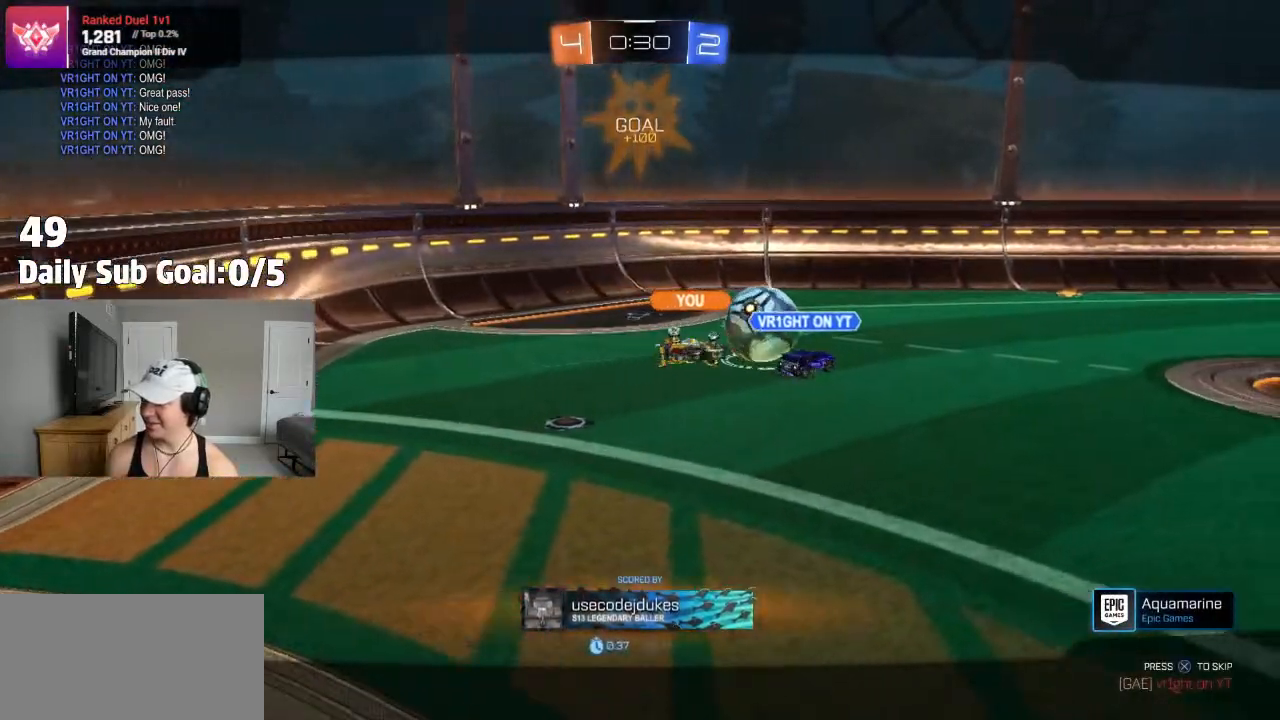
{"buttons": ["TRIANGLE"], "left_stick": "center", "right_stick": "center", "events": [[17, "left_stick", "center"], [100, "CROSS", "down"], [150, "CROSS", "up"], [267, "TRIANGLE", "down"], [300, "L1", "down"], [367, "TRIANGLE", "up"], [417, "TRIANGLE", "down"], [500, "L1", "up"]]}
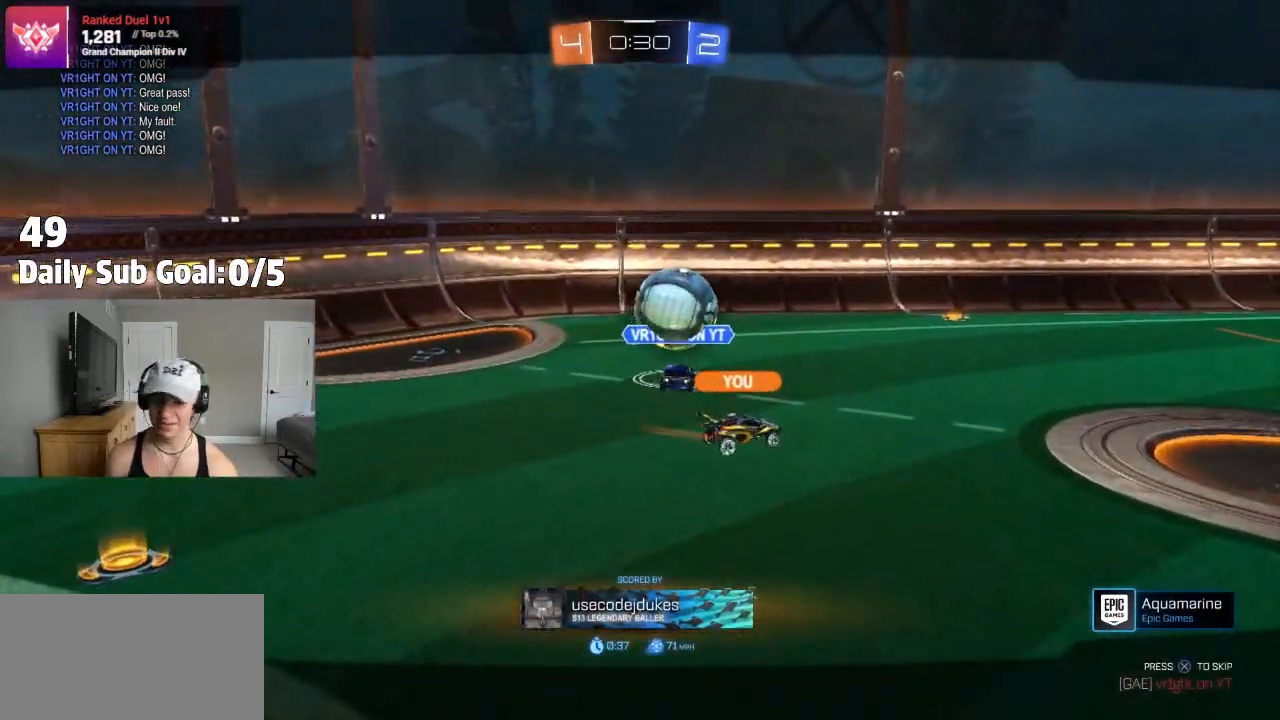
{"buttons": ["CROSS"], "left_stick": "center", "right_stick": "center", "events": [[17, "TRIANGLE", "up"], [283, "CROSS", "down"], [367, "CROSS", "up"], [433, "CROSS", "down"]]}
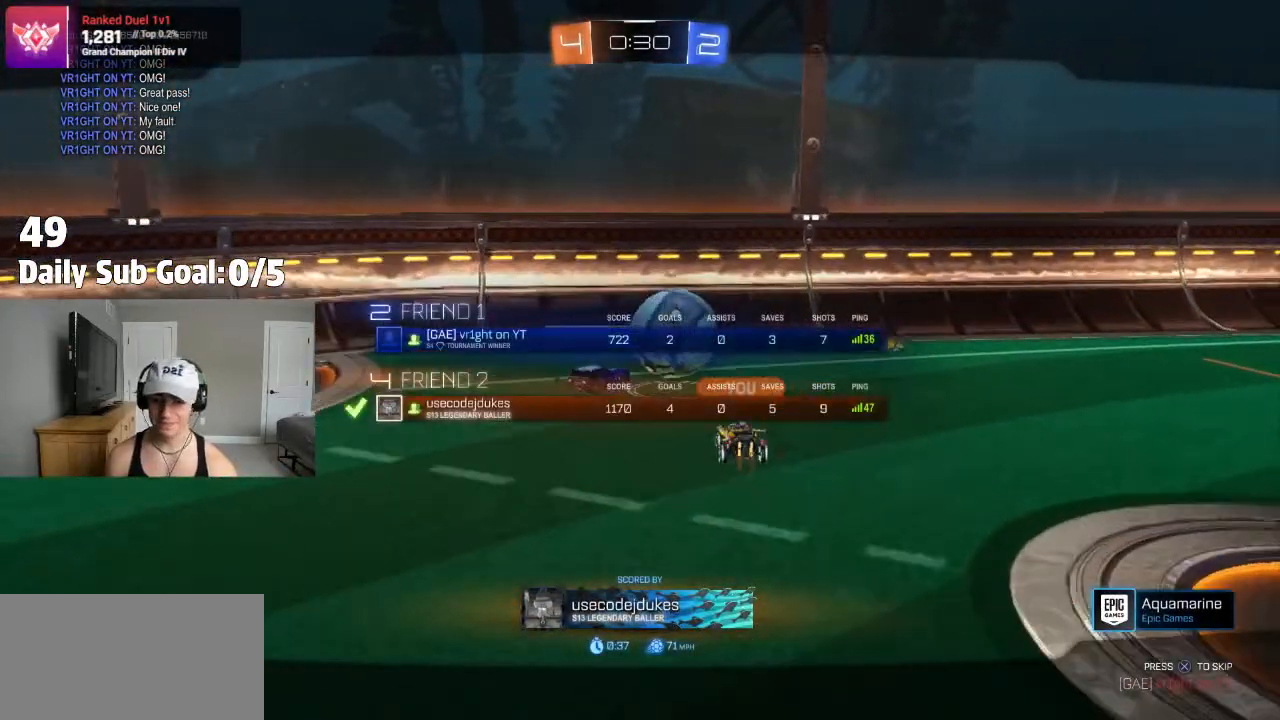
{"buttons": [], "left_stick": "center", "right_stick": "center", "events": [[50, "CROSS", "up"], [300, "CROSS", "down"], [417, "CROSS", "up"]]}
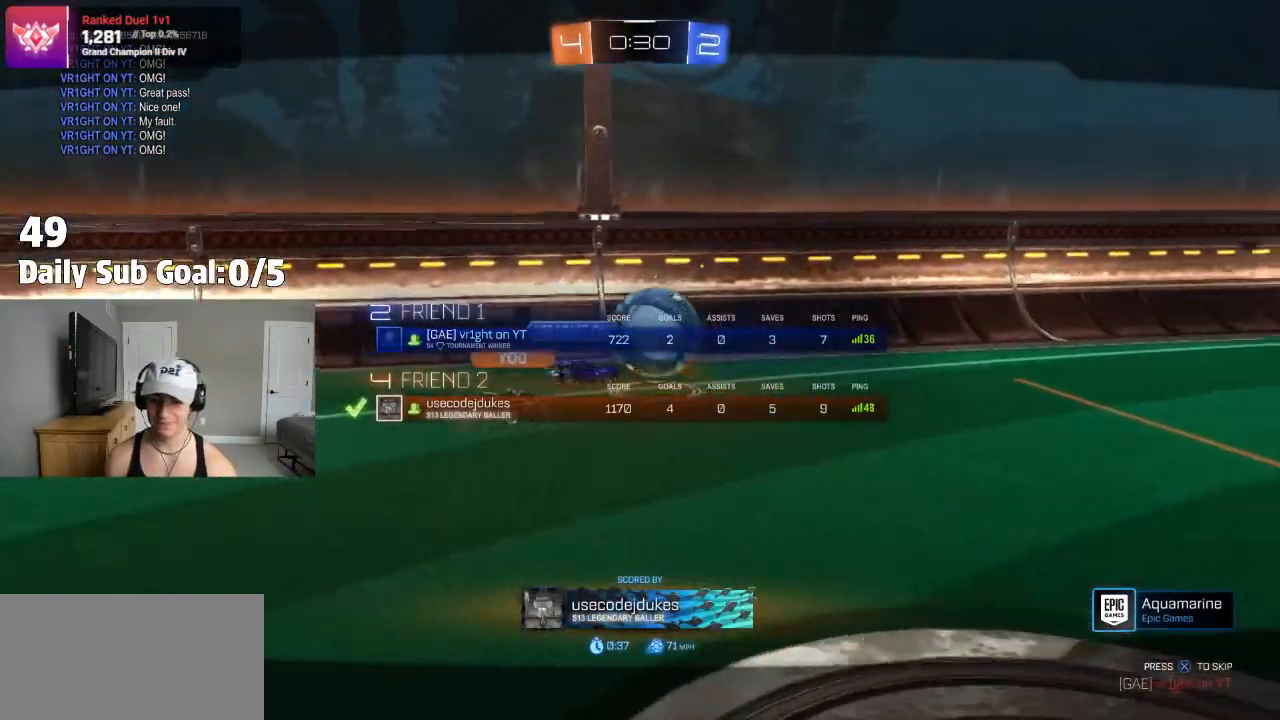
{"buttons": ["CROSS"], "left_stick": "center", "right_stick": "center", "events": [[83, "CROSS", "down"], [217, "CROSS", "up"], [400, "CROSS", "down"]]}